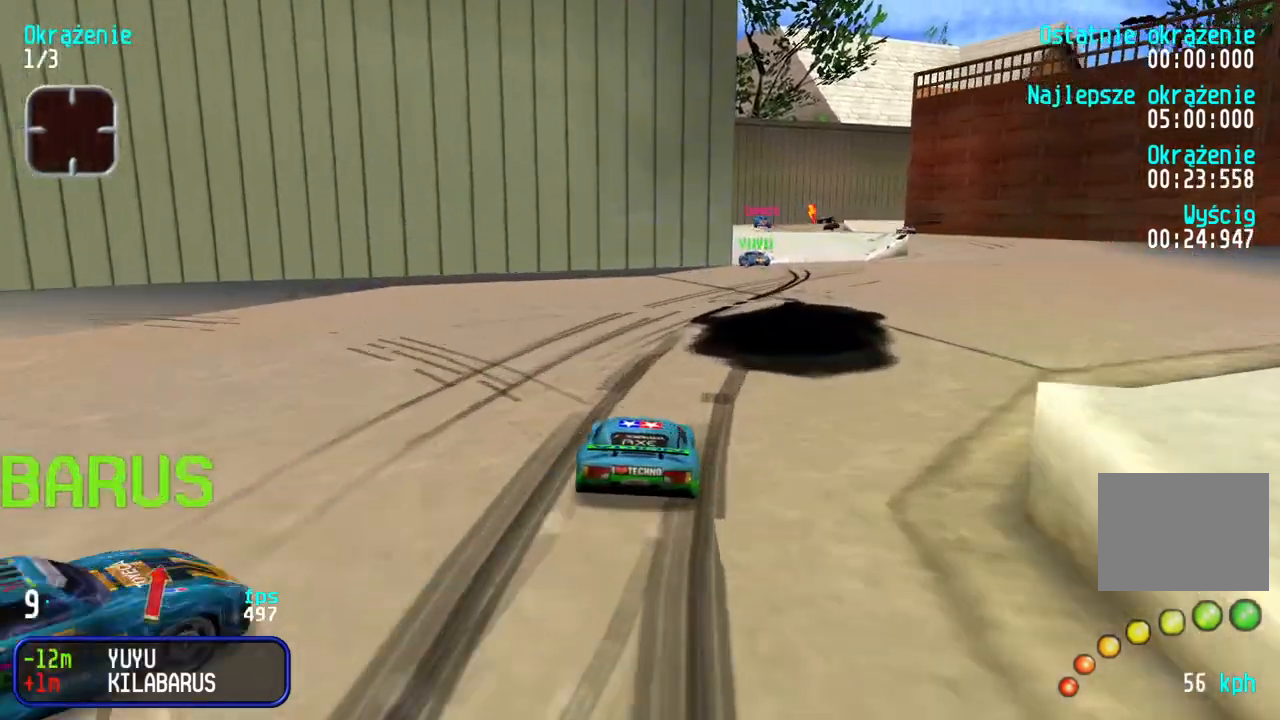
Gameplay with keyboard; each line is a JSON object with the keys held at the frame after it. "events" lists presses ("down") and releases ("up") of "down", "left", "right" and "up" between this image and that frame as [ms after this image, input, new state], when the widget could be followed in between. No other keys are recorded. Mouse input is not recorded.
{"keys": ["right"], "events": [[100, "right", "down"], [117, "left", "up"]]}
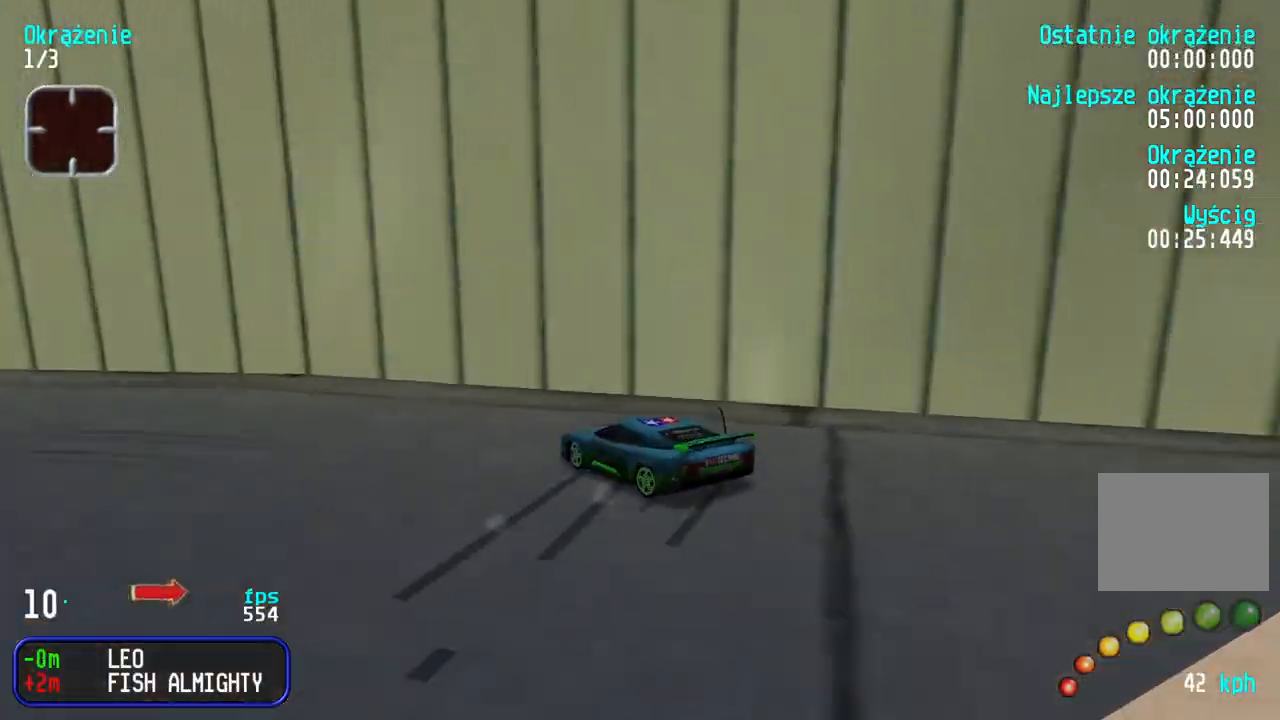
{"keys": ["left", "up"], "events": [[67, "left", "down"], [83, "right", "up"], [167, "up", "down"]]}
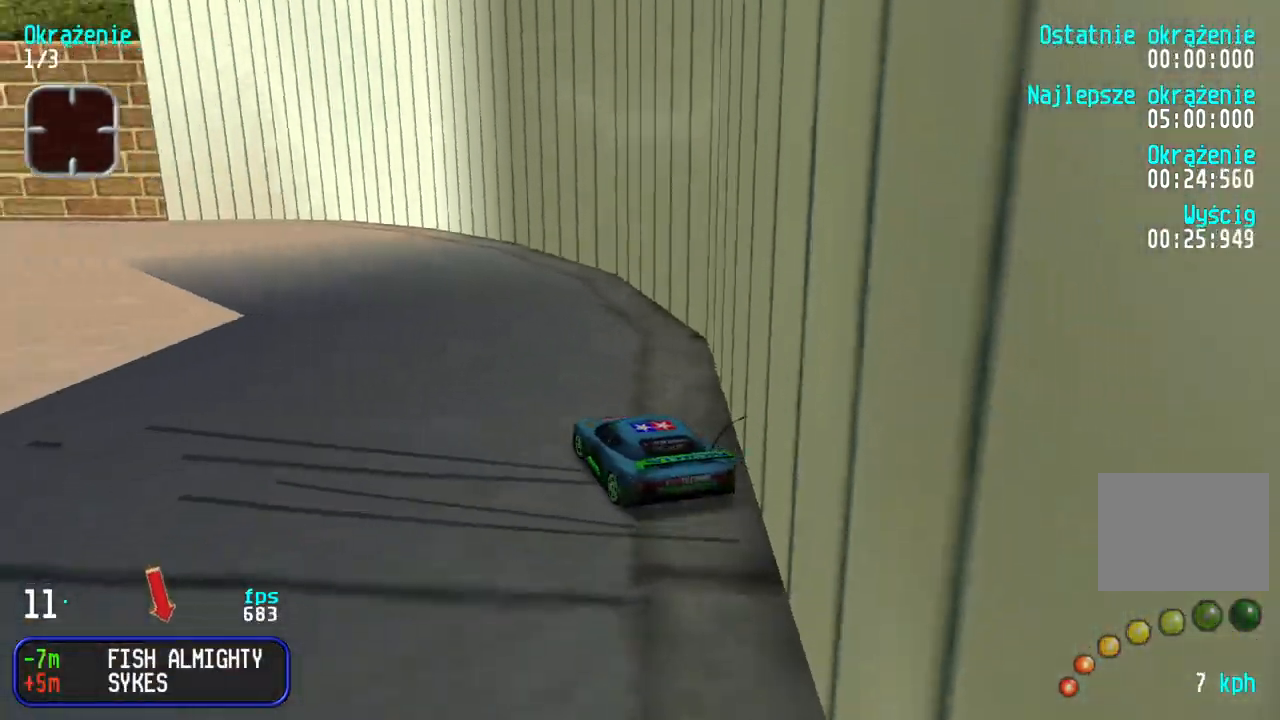
{"keys": ["left"], "events": [[333, "up", "up"]]}
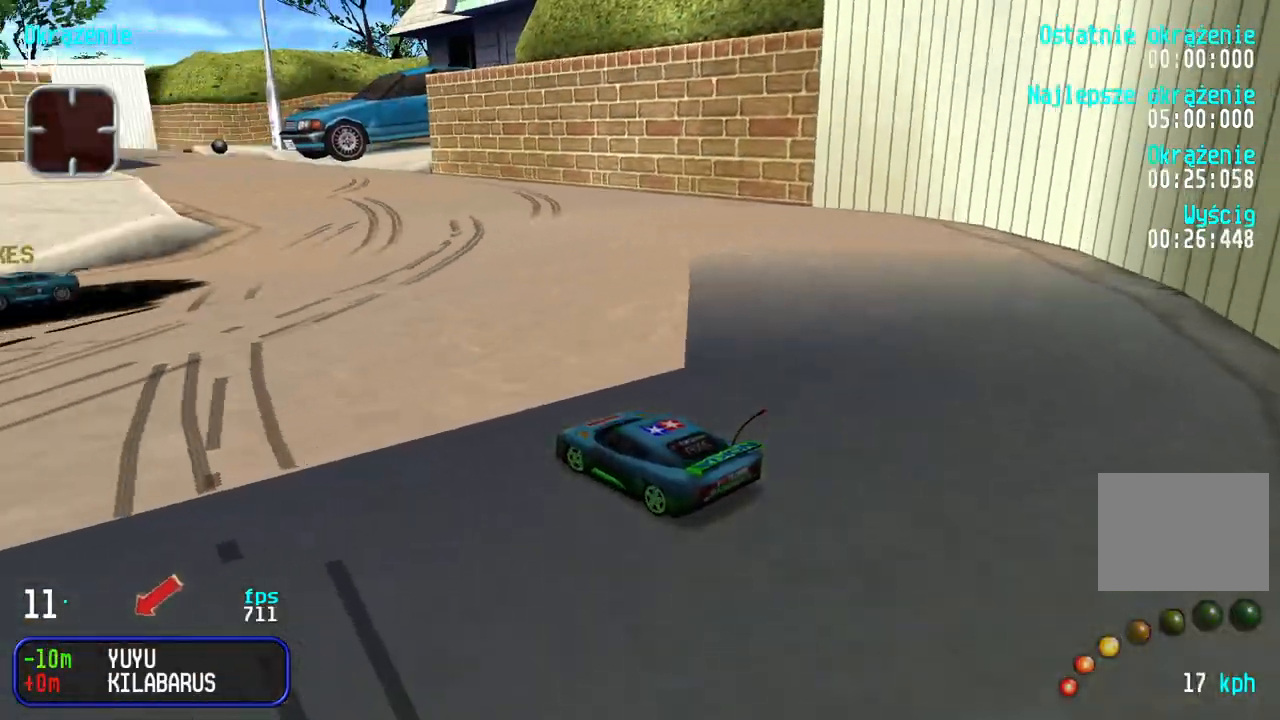
{"keys": ["up"], "events": [[100, "up", "down"], [417, "left", "up"]]}
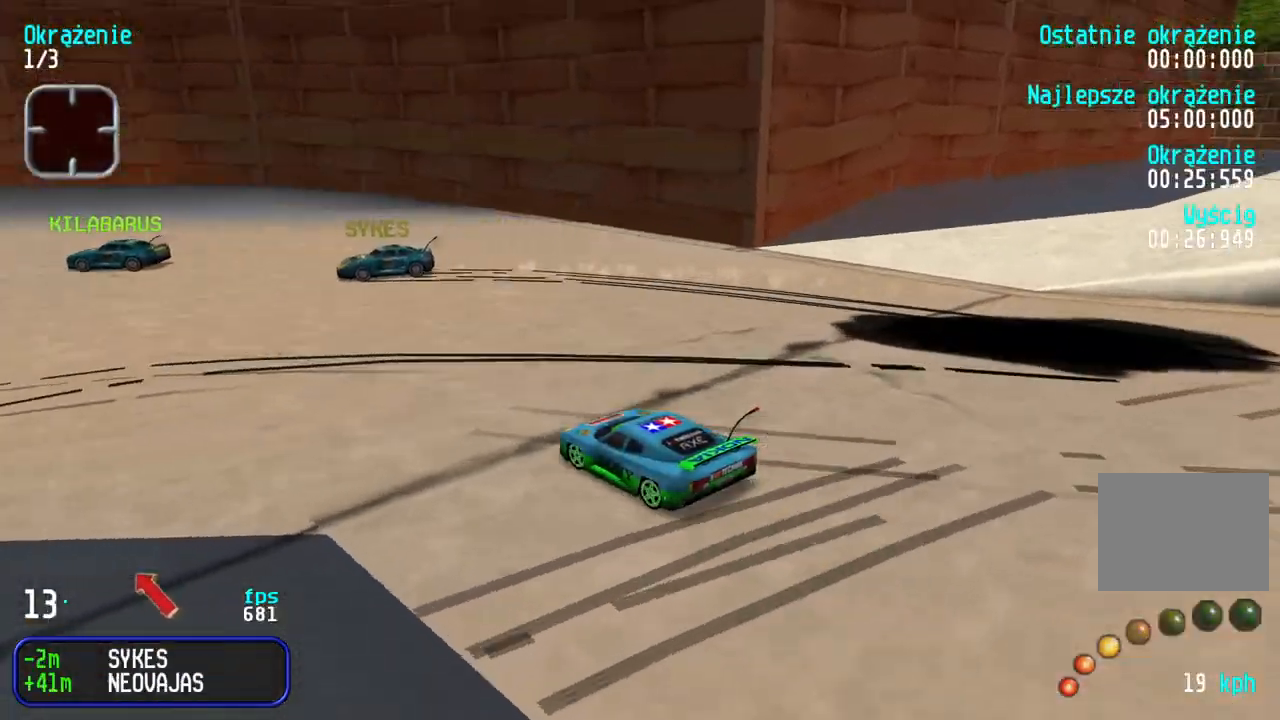
{"keys": ["left", "up"], "events": [[33, "left", "down"], [250, "left", "up"], [350, "left", "down"]]}
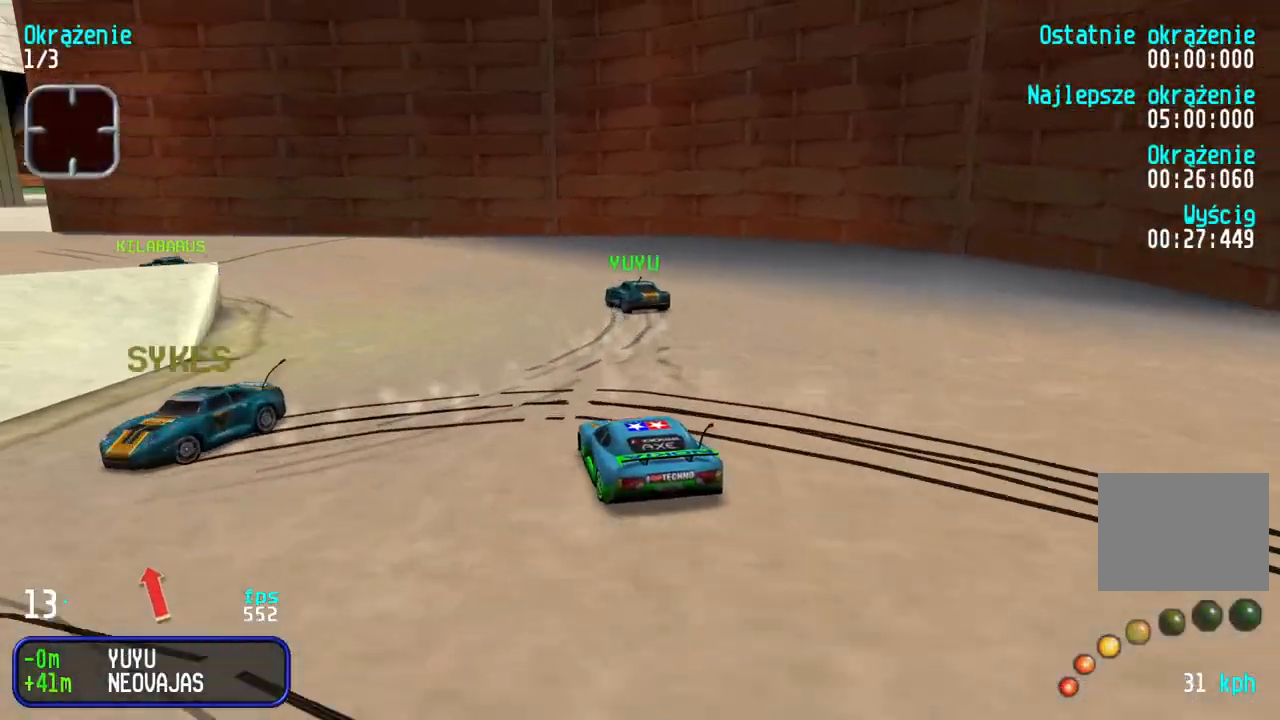
{"keys": ["up"], "events": [[150, "left", "up"], [217, "left", "down"], [450, "left", "up"]]}
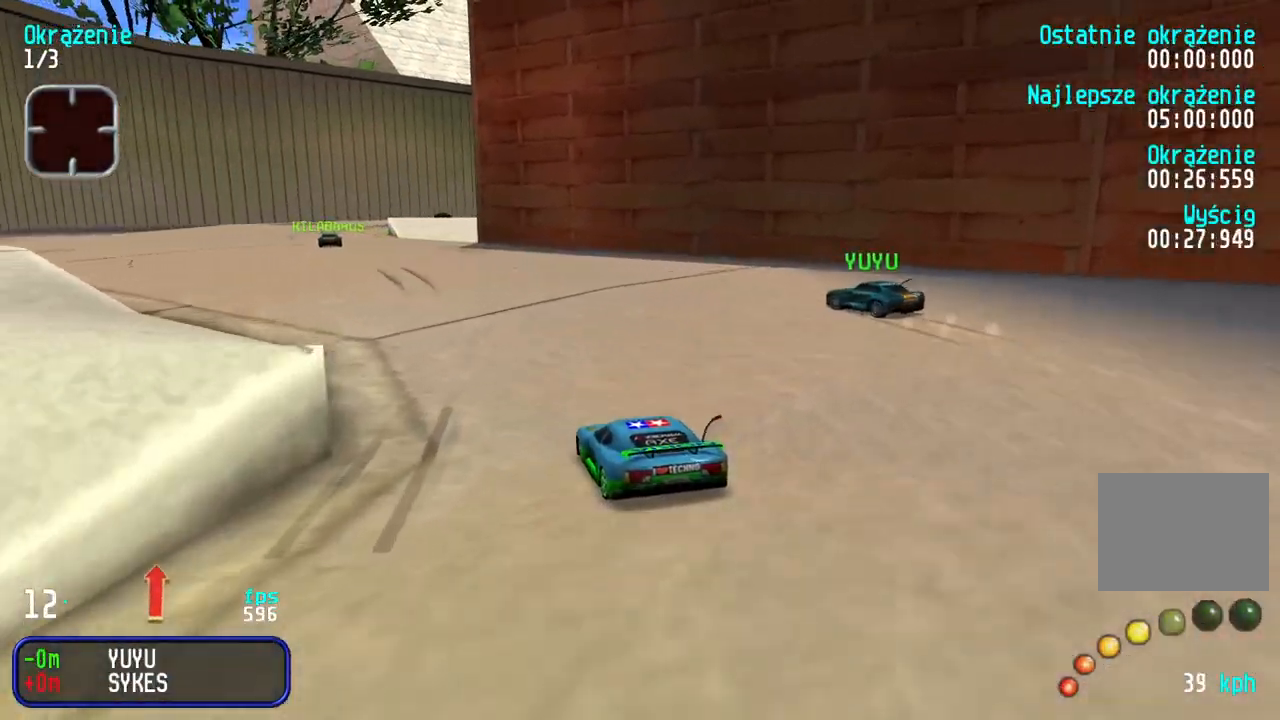
{"keys": ["up"], "events": [[33, "left", "down"], [133, "left", "up"], [200, "left", "down"], [267, "left", "up"]]}
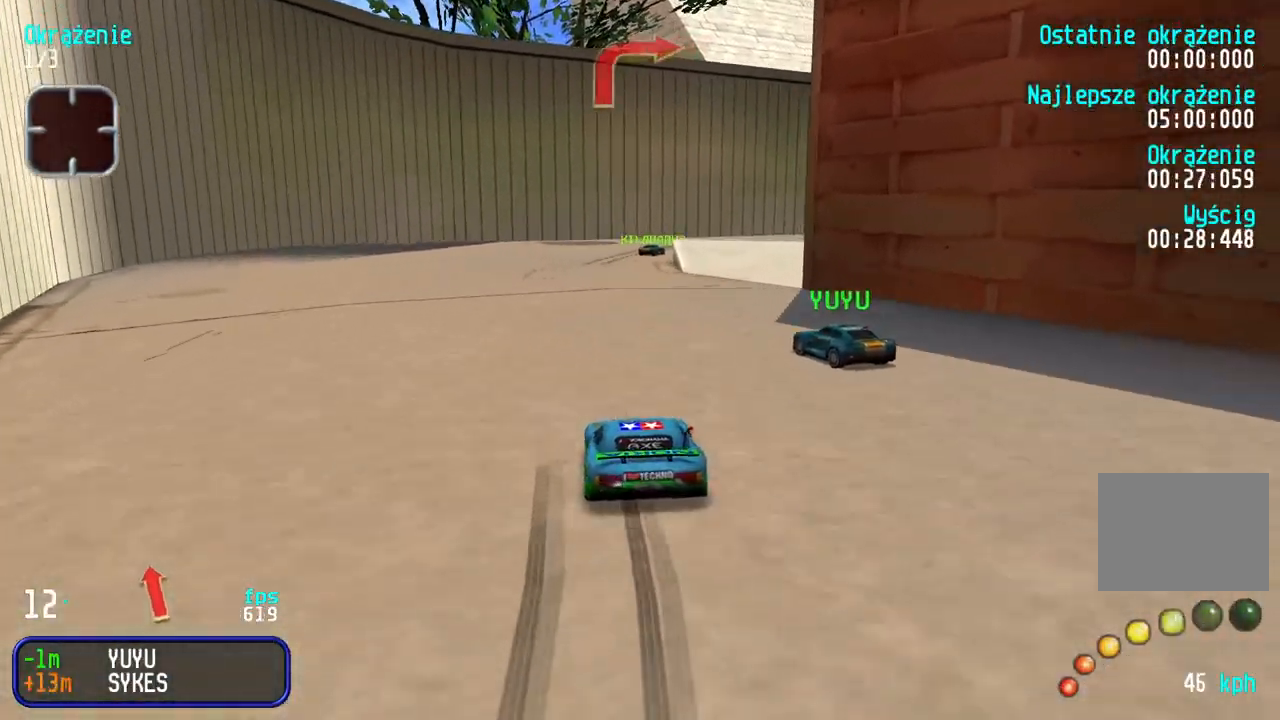
{"keys": ["right", "up"], "events": [[383, "right", "down"]]}
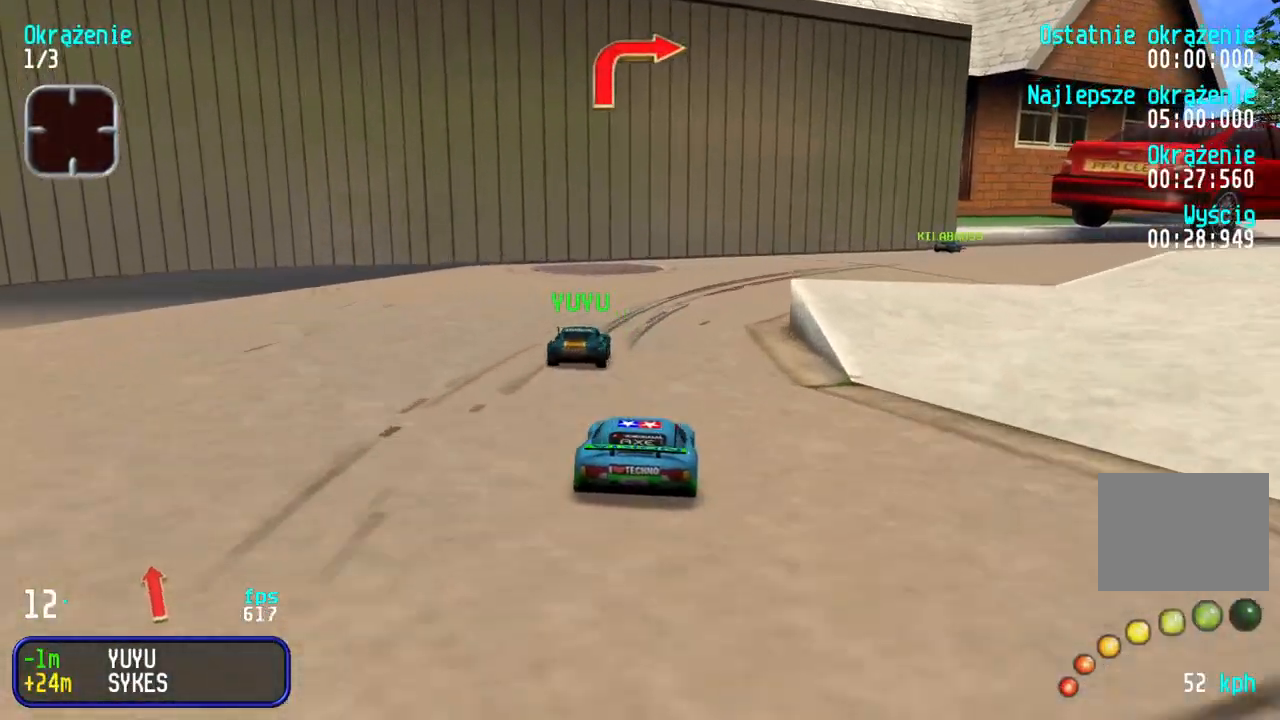
{"keys": ["right", "up"], "events": [[167, "right", "up"], [217, "right", "down"], [400, "right", "up"], [450, "right", "down"]]}
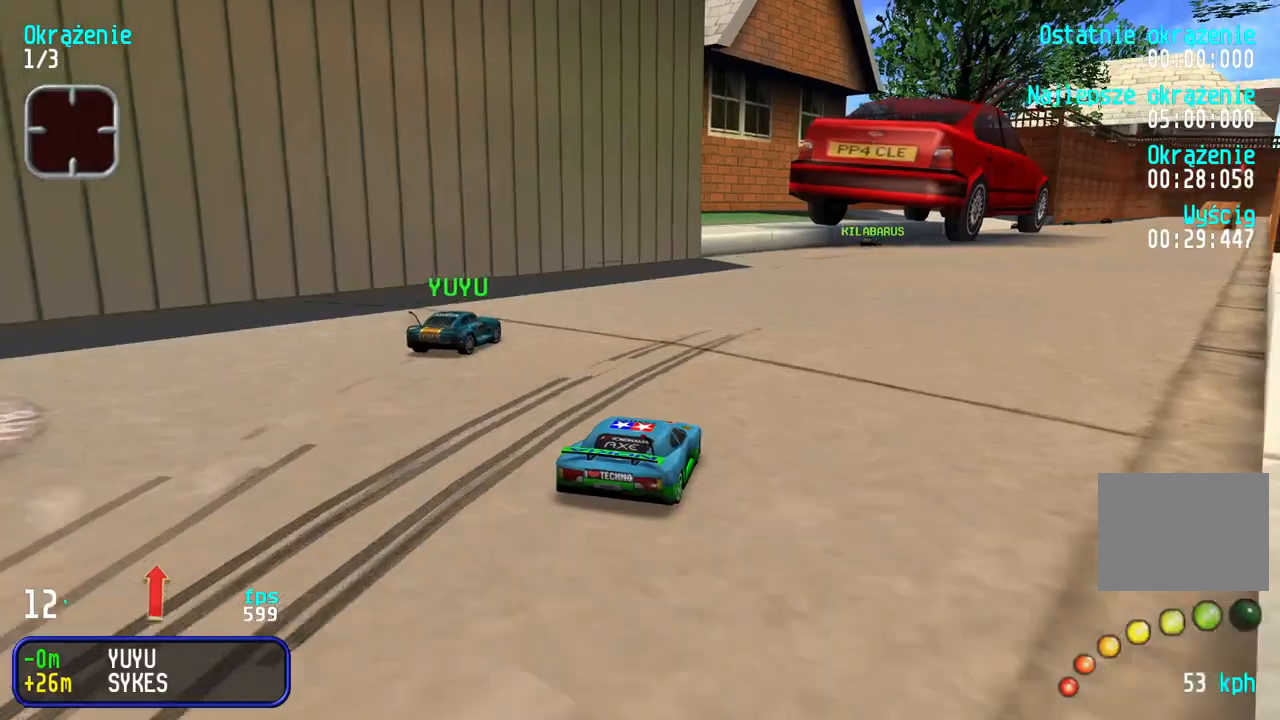
{"keys": ["up"], "events": [[117, "right", "up"], [167, "right", "down"], [300, "right", "up"], [367, "right", "down"], [400, "right", "up"]]}
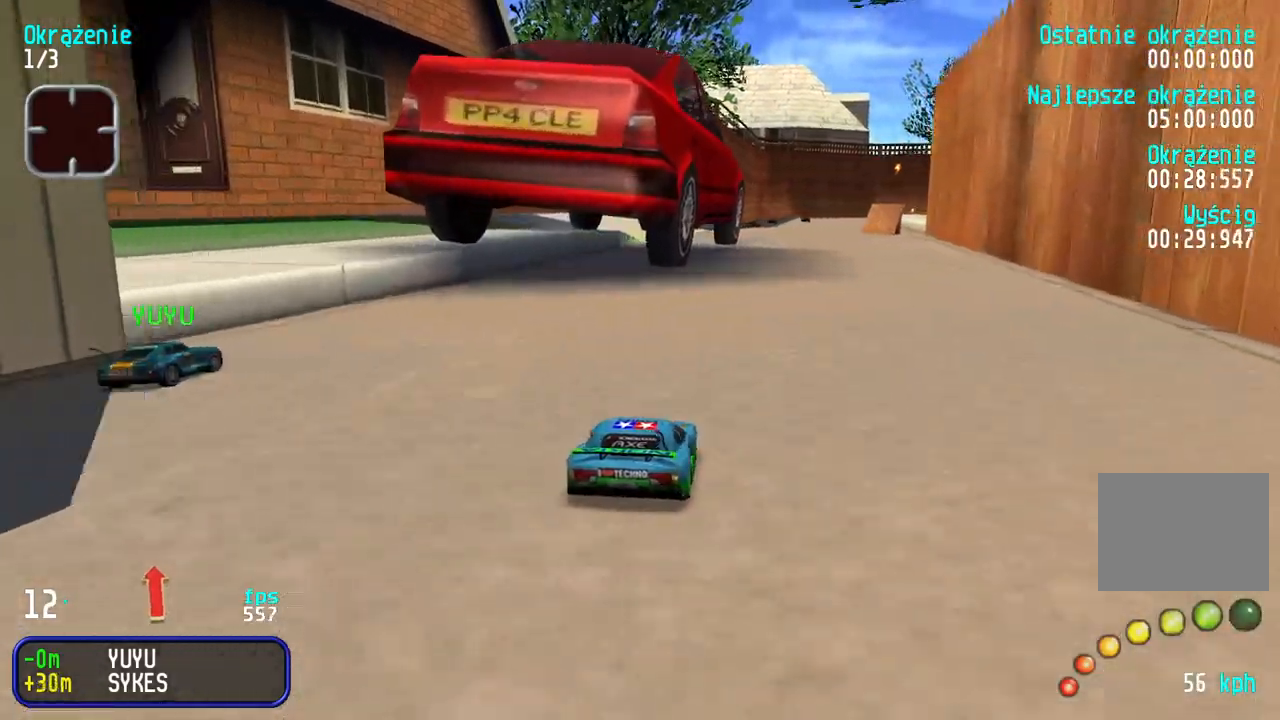
{"keys": ["up"], "events": [[183, "right", "down"], [267, "right", "up"]]}
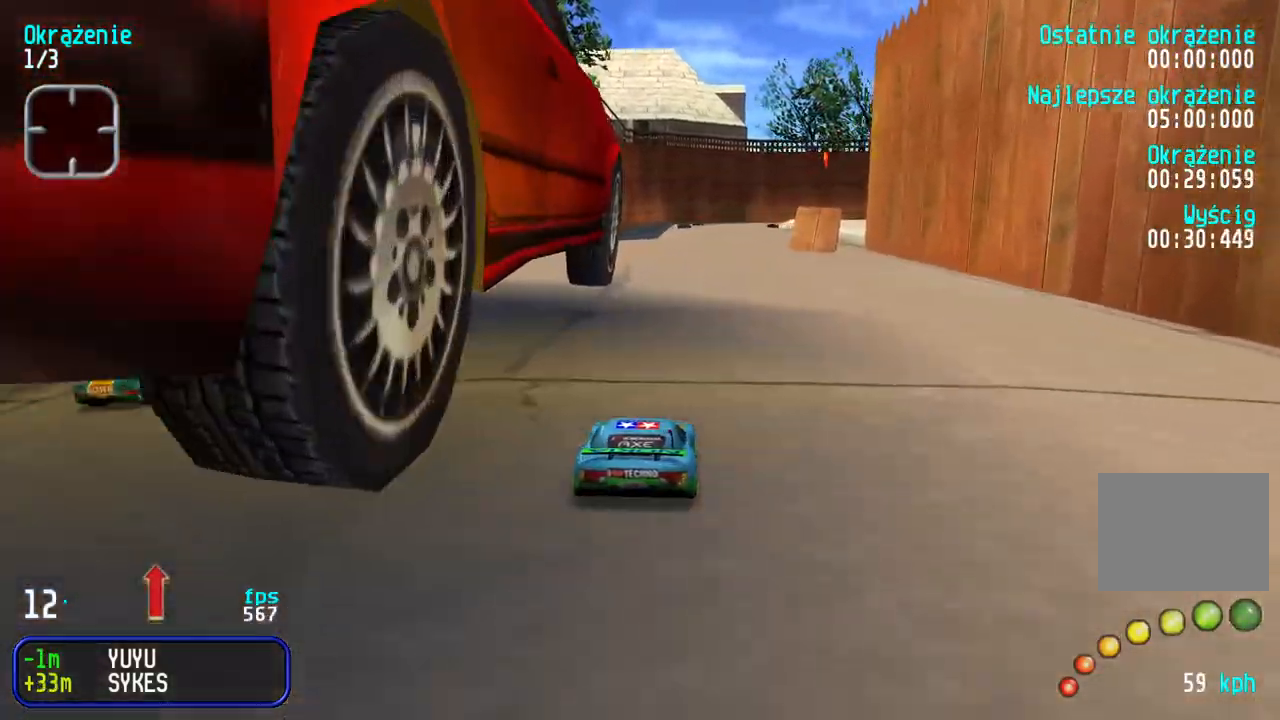
{"keys": ["up"], "events": [[83, "left", "down"], [133, "left", "up"]]}
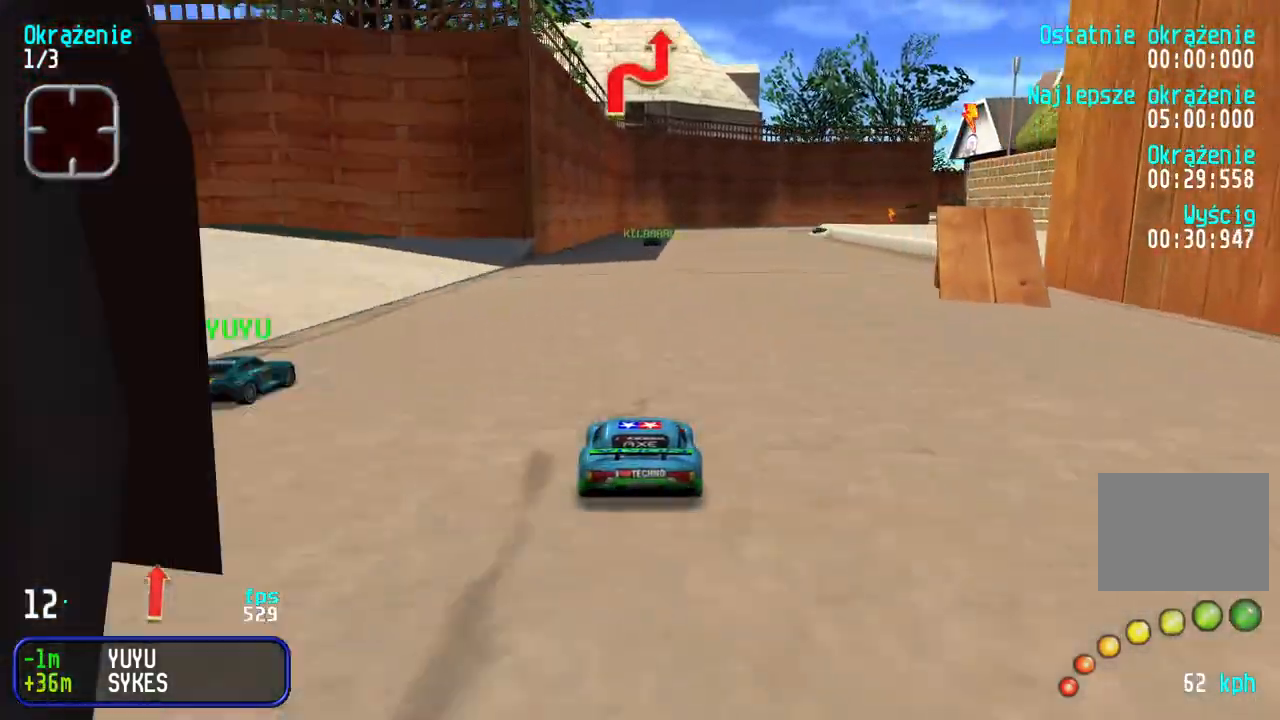
{"keys": ["up"], "events": [[400, "right", "down"], [450, "right", "up"]]}
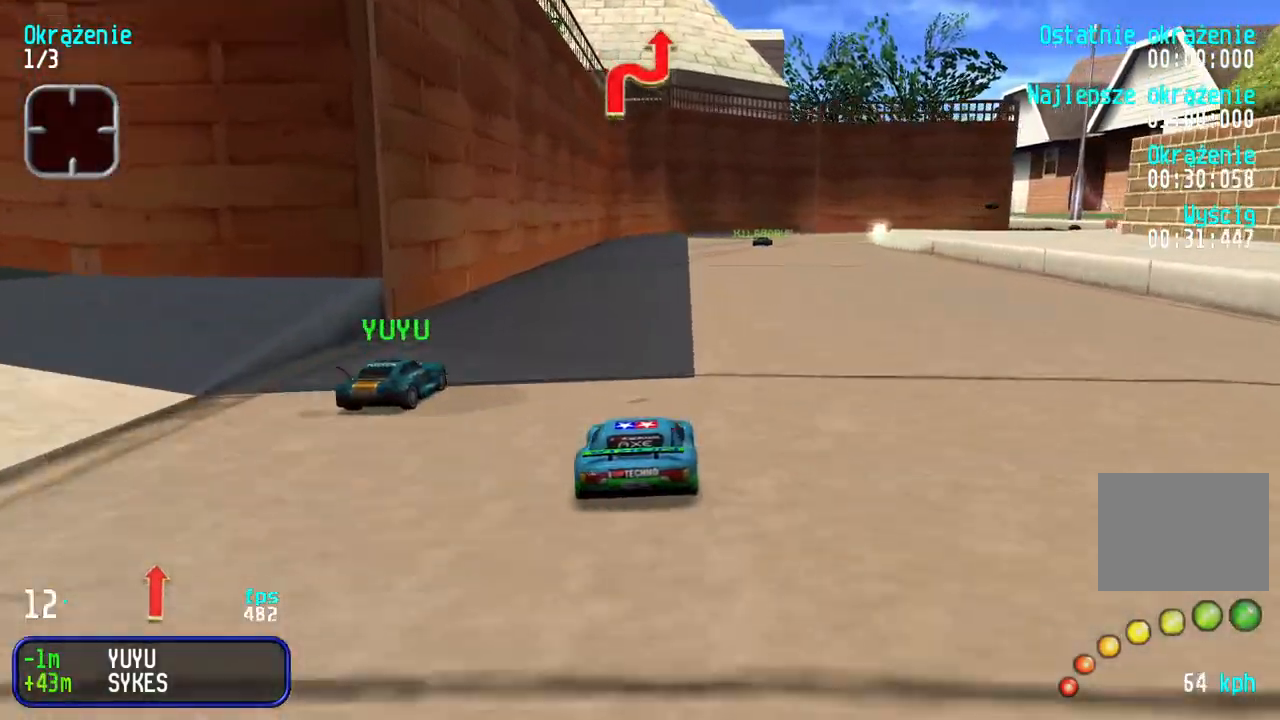
{"keys": ["right", "up"], "events": [[133, "right", "down"], [300, "right", "up"], [367, "right", "down"]]}
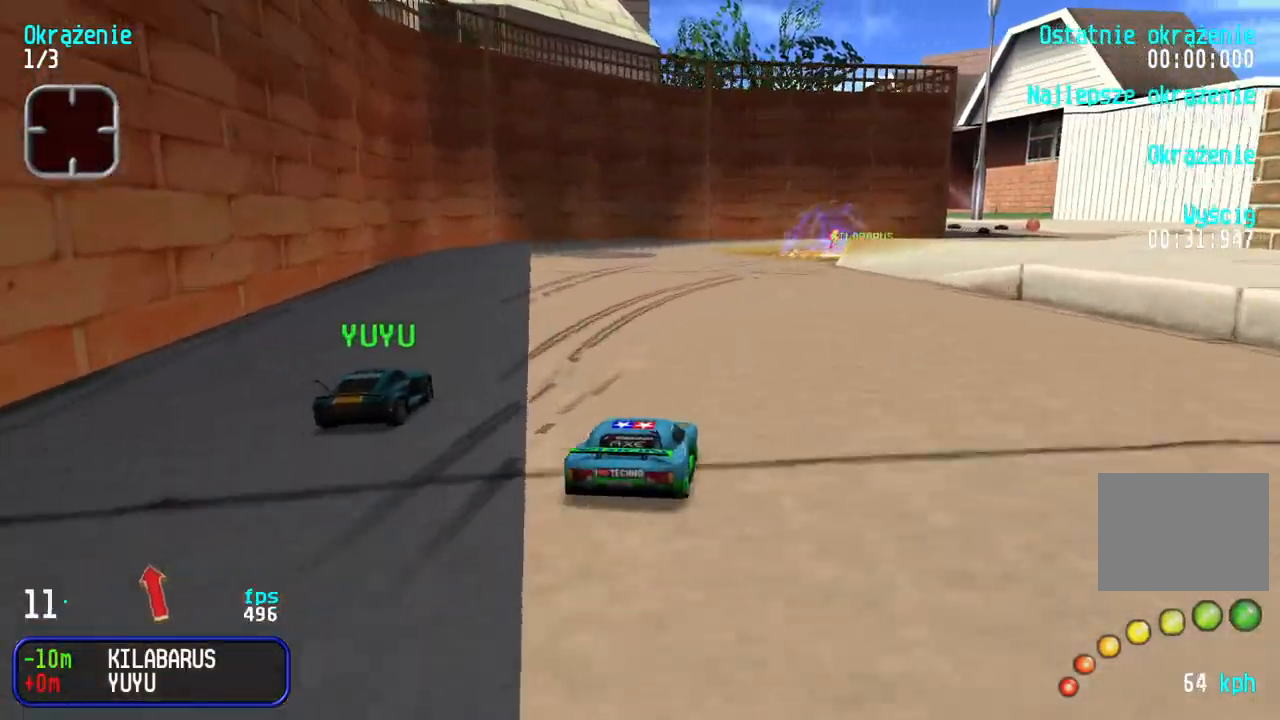
{"keys": ["up"], "events": [[50, "right", "up"], [83, "right", "down"], [267, "right", "up"], [317, "right", "down"], [417, "right", "up"]]}
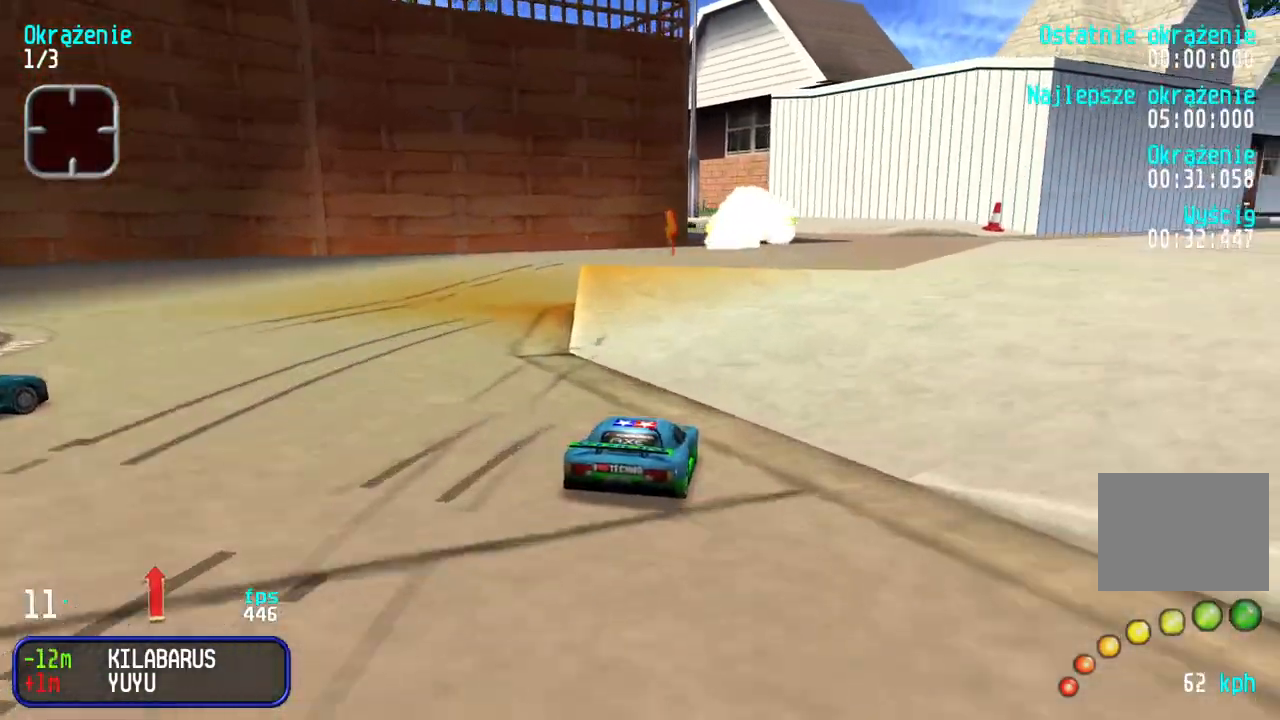
{"keys": [], "events": [[167, "up", "up"]]}
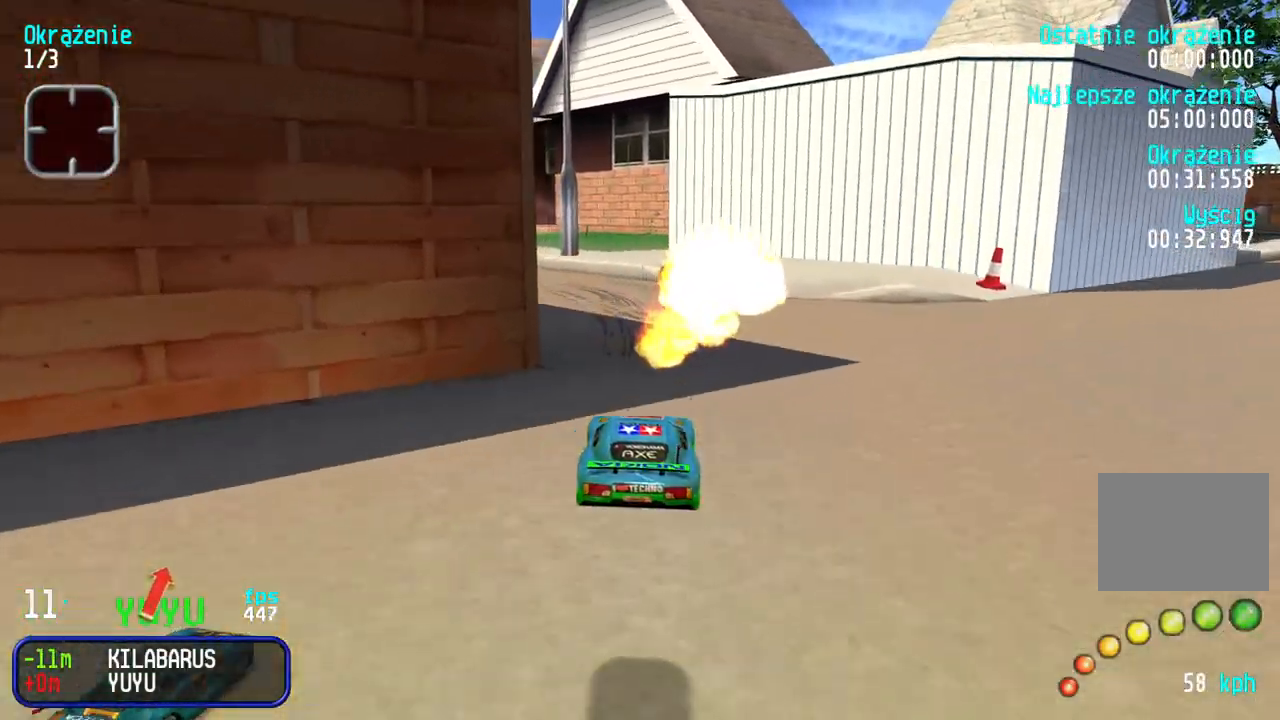
{"keys": ["left", "up"], "events": [[267, "up", "down"], [433, "left", "down"]]}
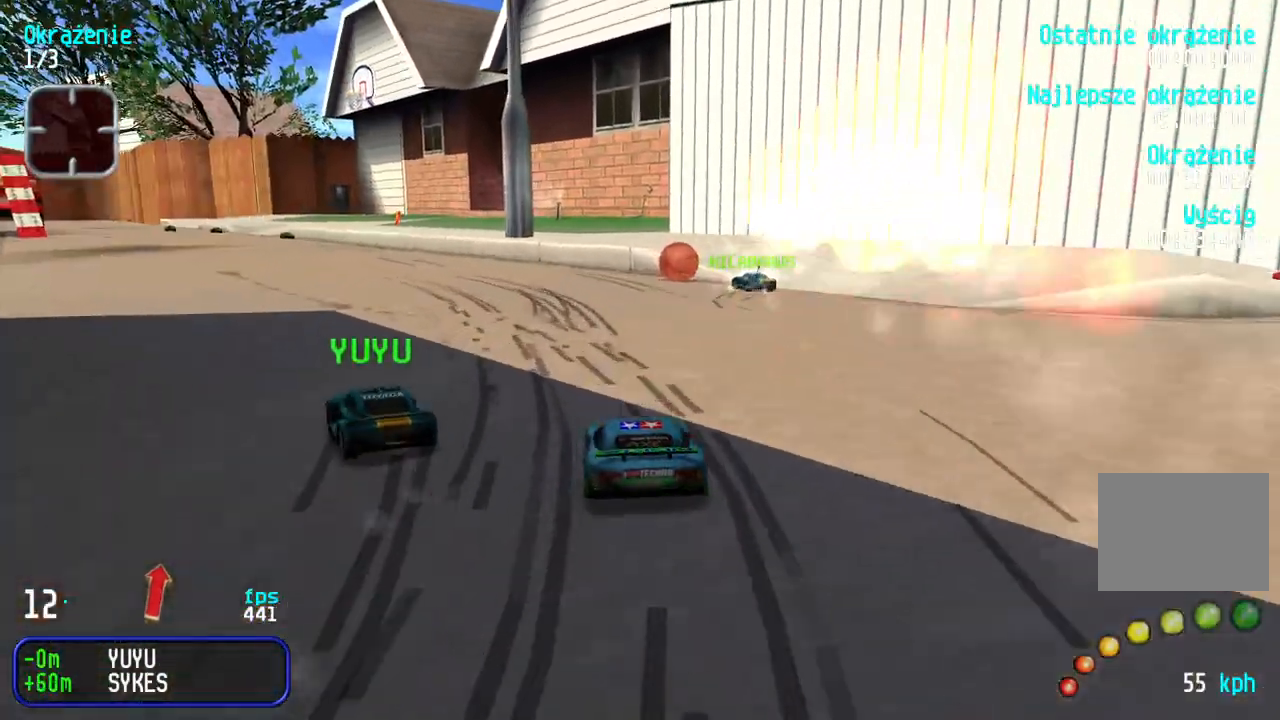
{"keys": ["up"], "events": [[200, "left", "up"], [250, "left", "down"], [467, "left", "up"]]}
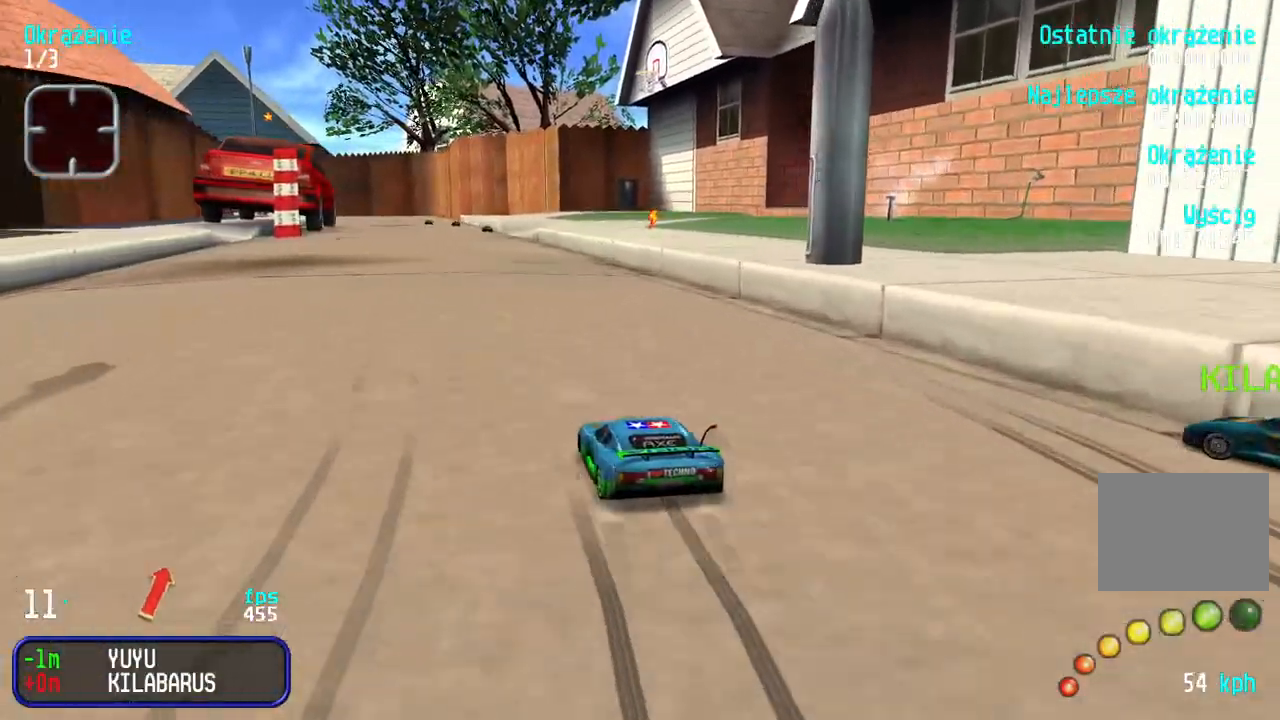
{"keys": ["up"], "events": [[33, "left", "down"], [183, "left", "up"], [250, "left", "down"], [383, "left", "up"], [450, "left", "down"], [500, "left", "up"]]}
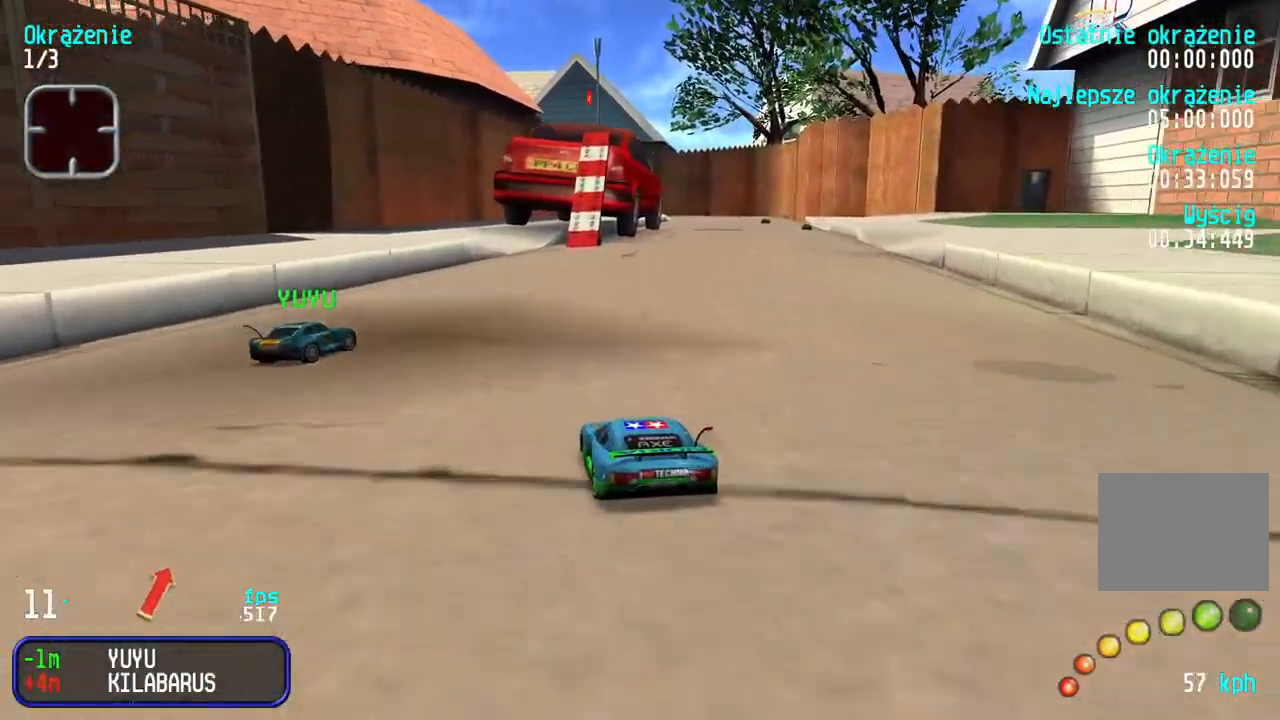
{"keys": ["up"], "events": [[250, "right", "down"], [300, "right", "up"]]}
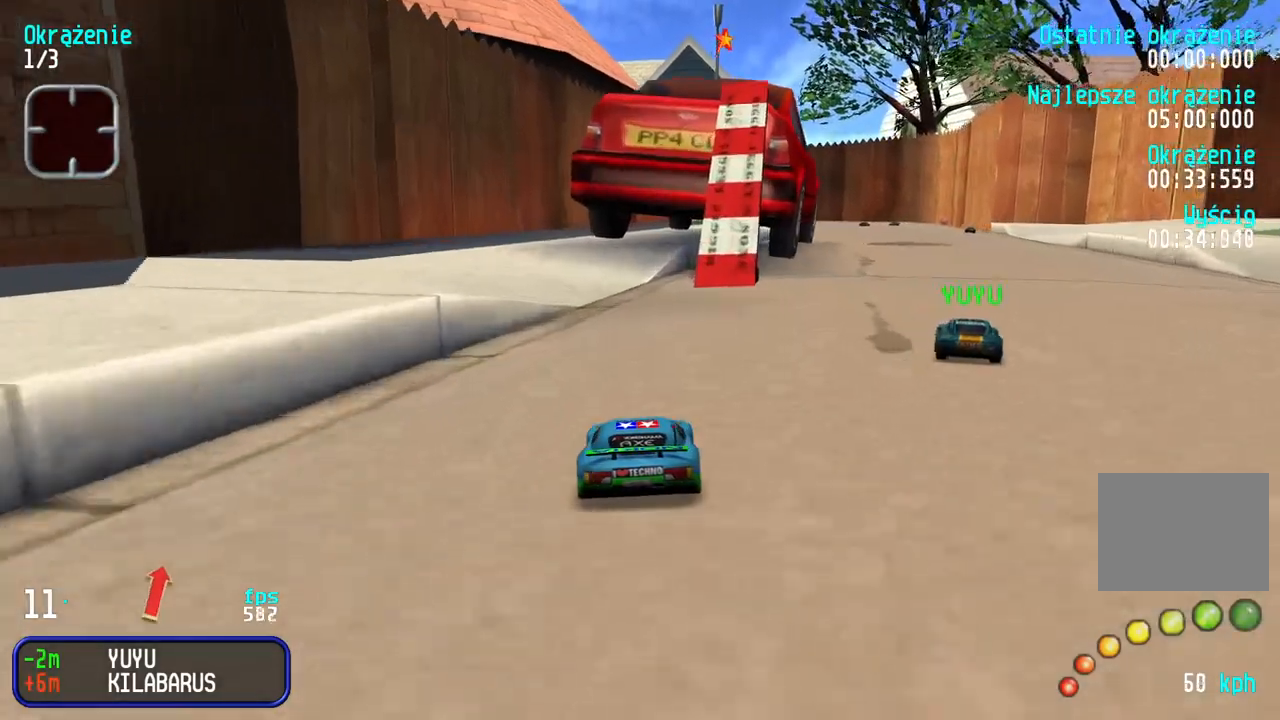
{"keys": ["up"], "events": [[333, "right", "down"], [450, "right", "up"]]}
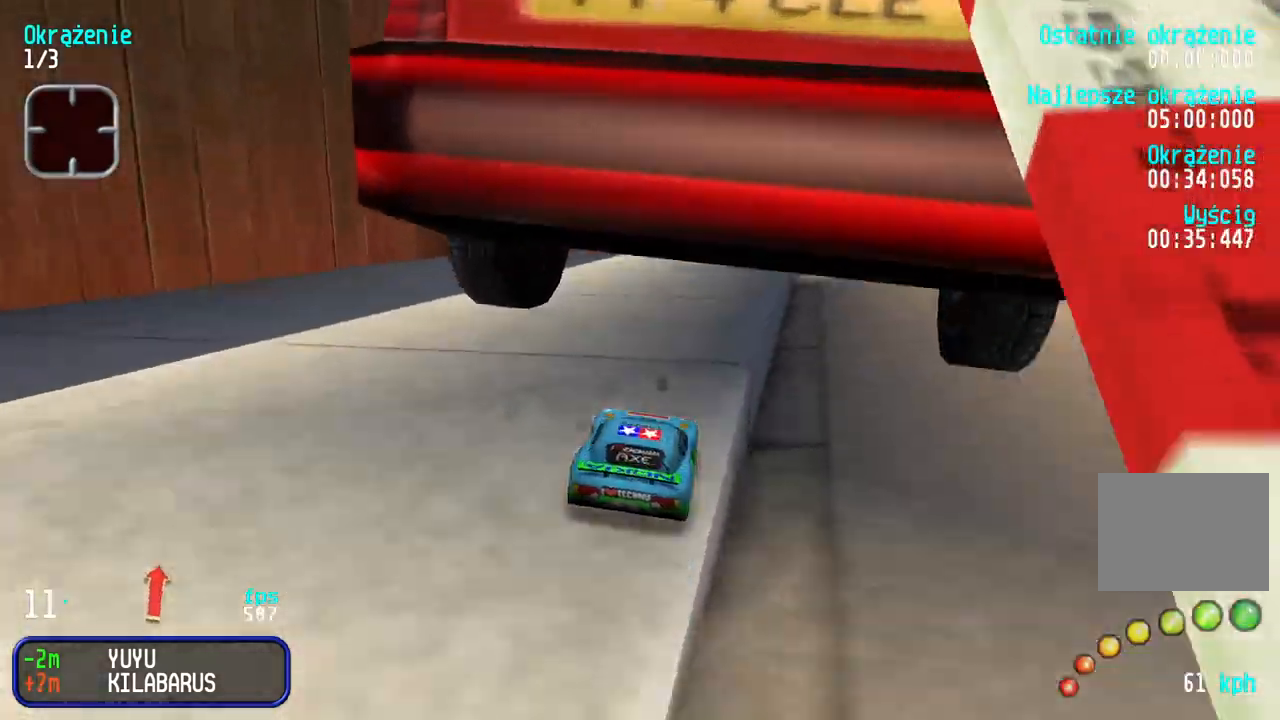
{"keys": ["up"], "events": []}
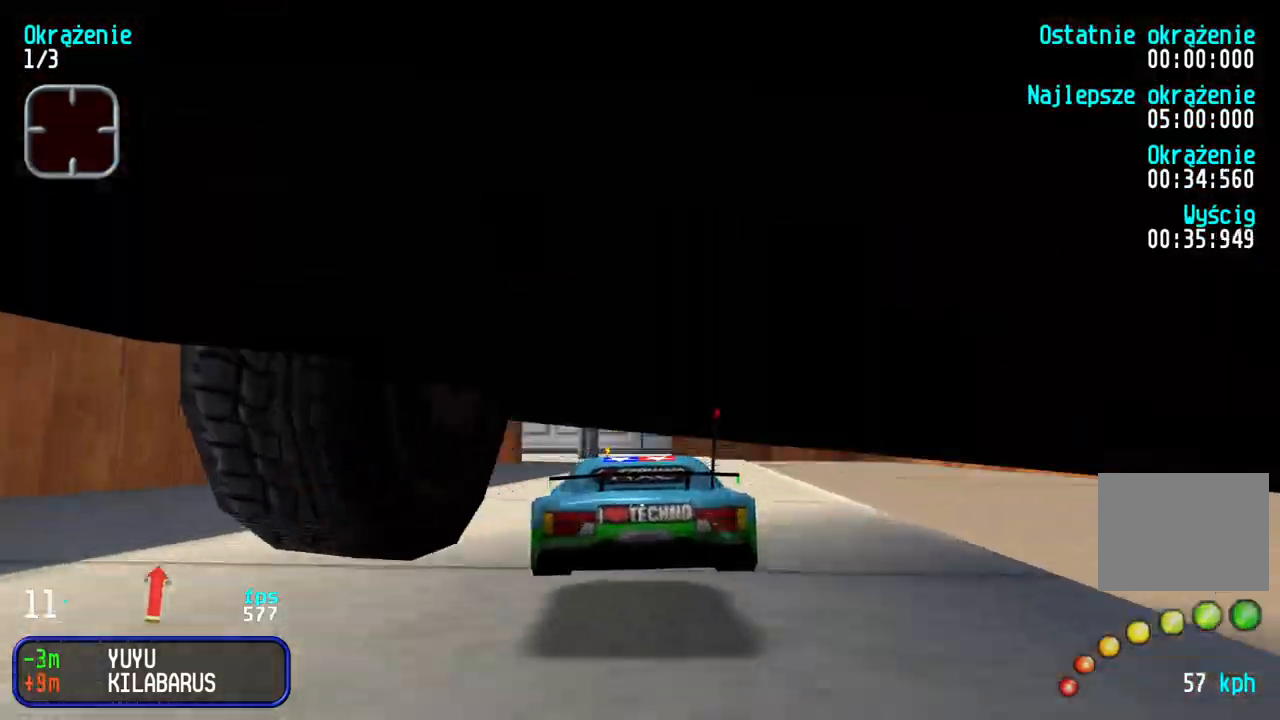
{"keys": ["left", "up"], "events": [[283, "left", "down"], [367, "left", "up"], [450, "left", "down"]]}
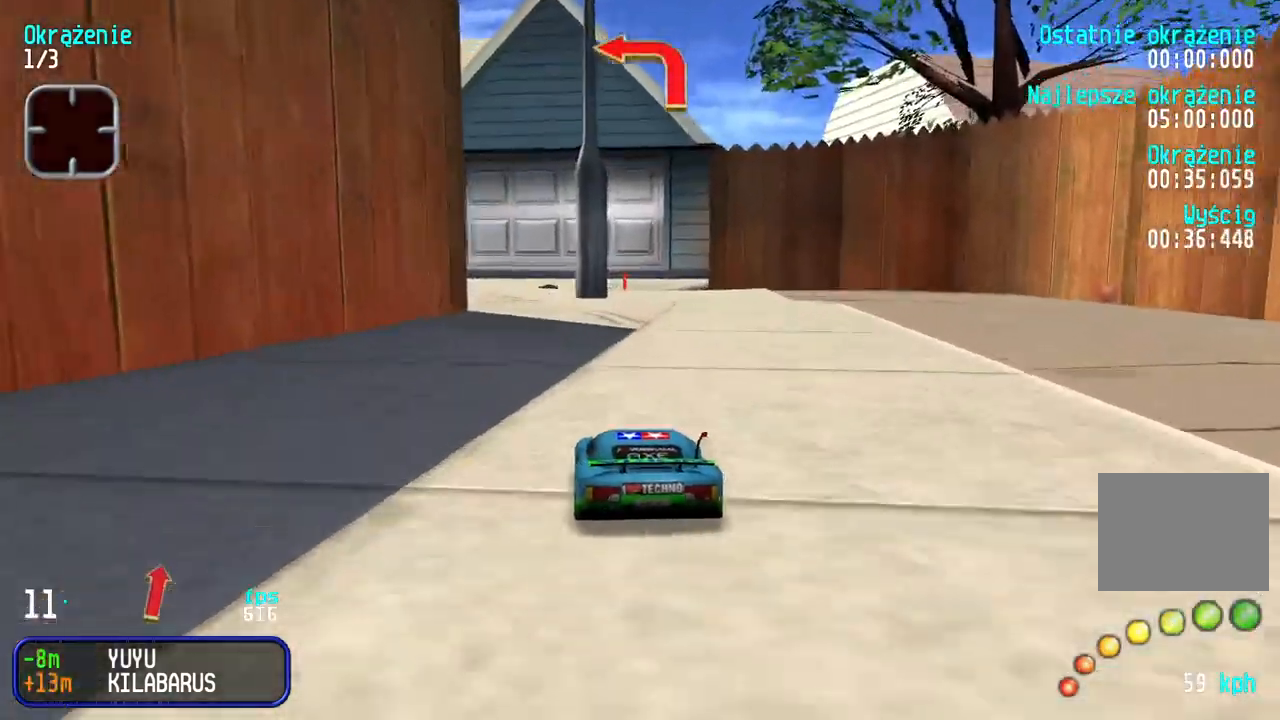
{"keys": ["left", "up"], "events": [[50, "left", "up"], [133, "left", "down"], [250, "left", "up"], [300, "left", "down"]]}
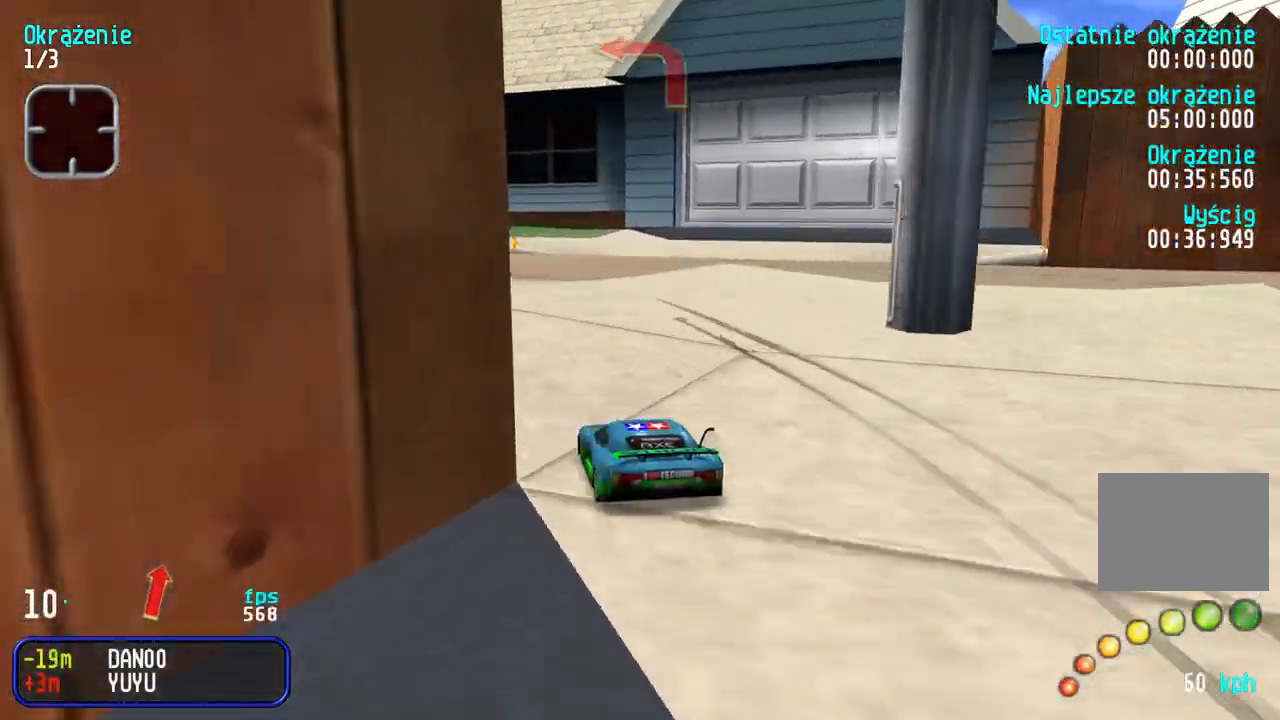
{"keys": ["up"], "events": [[33, "left", "up"], [83, "left", "down"], [183, "left", "up"], [233, "left", "down"], [367, "left", "up"]]}
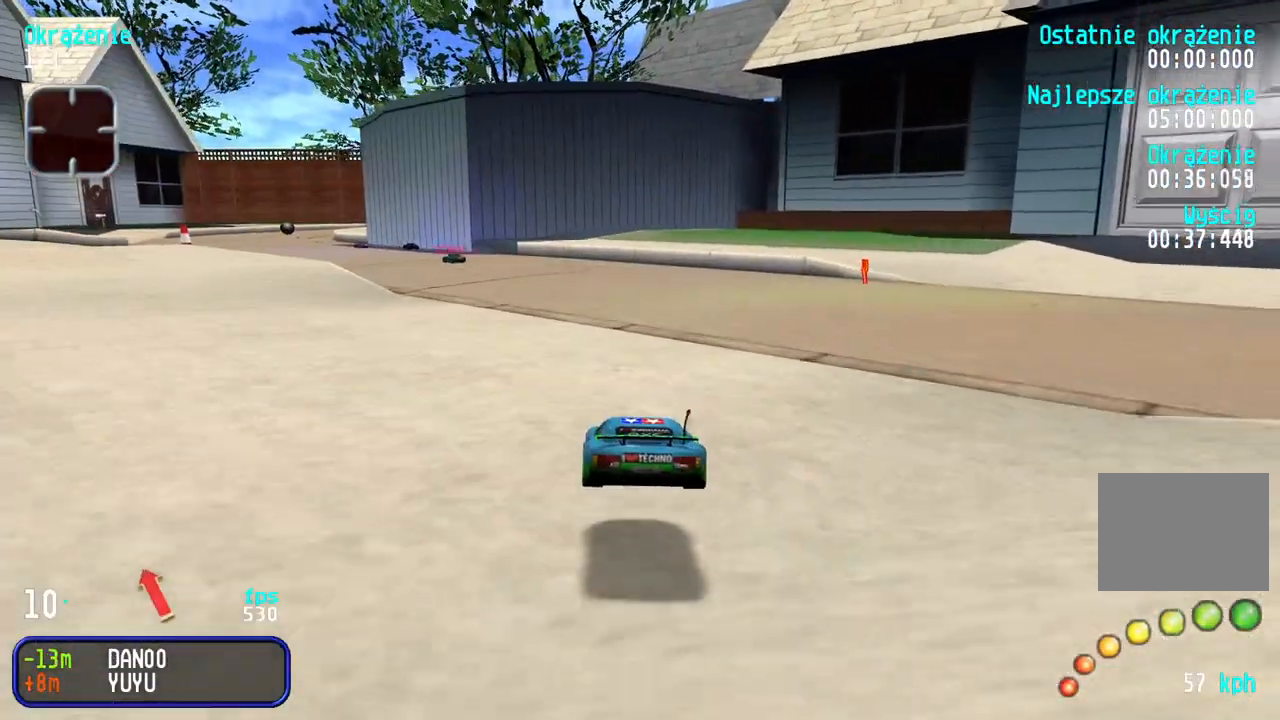
{"keys": ["up"], "events": [[50, "left", "down"], [167, "left", "up"], [217, "left", "down"], [350, "left", "up"], [400, "left", "down"], [483, "left", "up"]]}
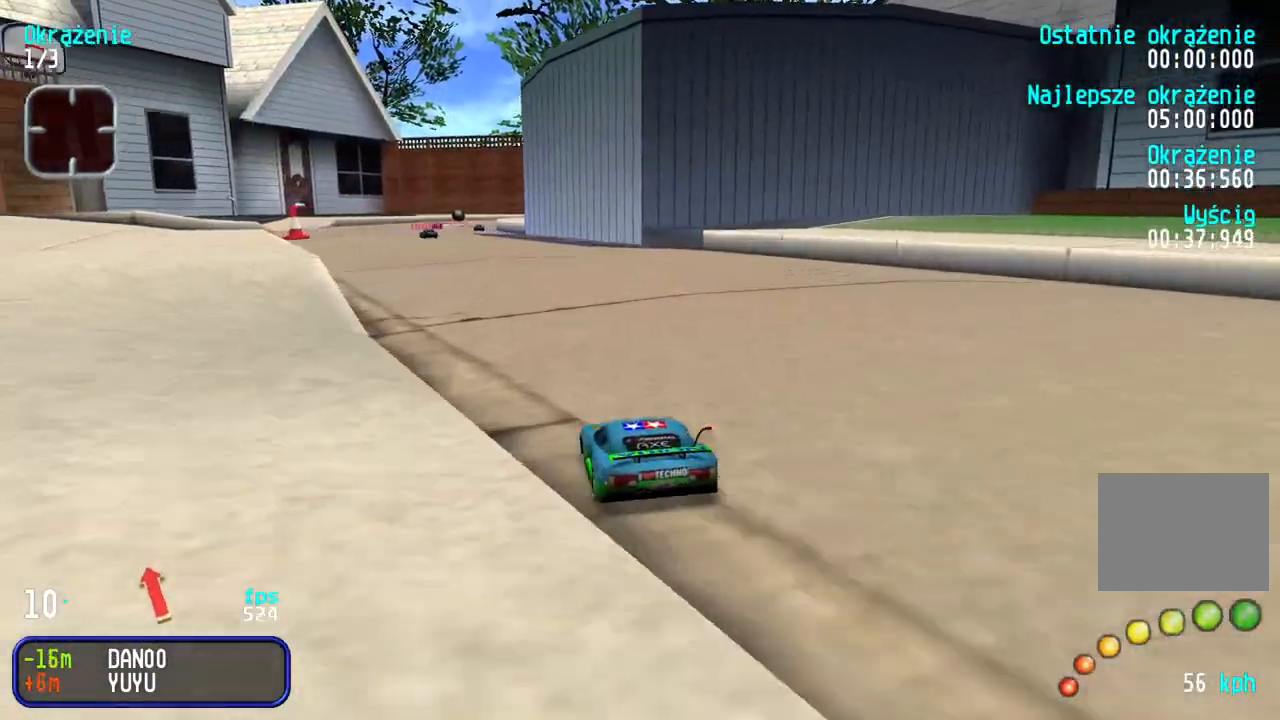
{"keys": ["up"], "events": [[83, "left", "down"], [150, "left", "up"]]}
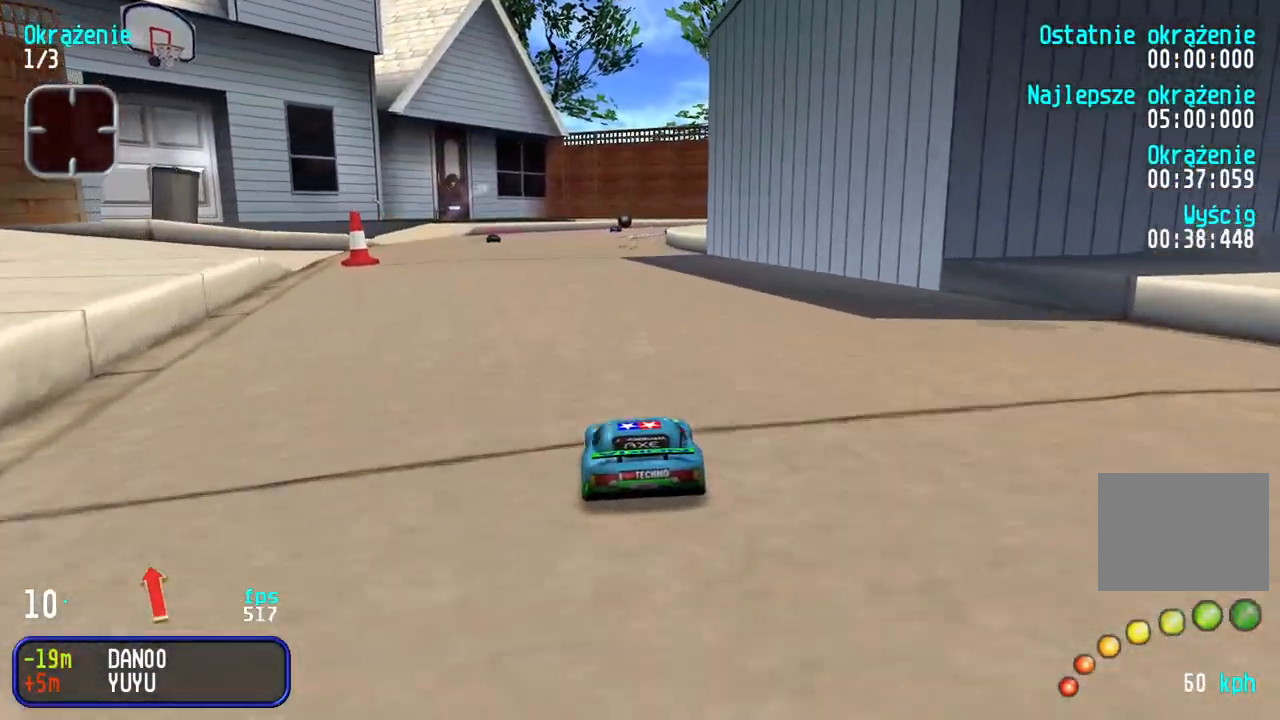
{"keys": ["up"], "events": [[417, "right", "down"], [483, "right", "up"]]}
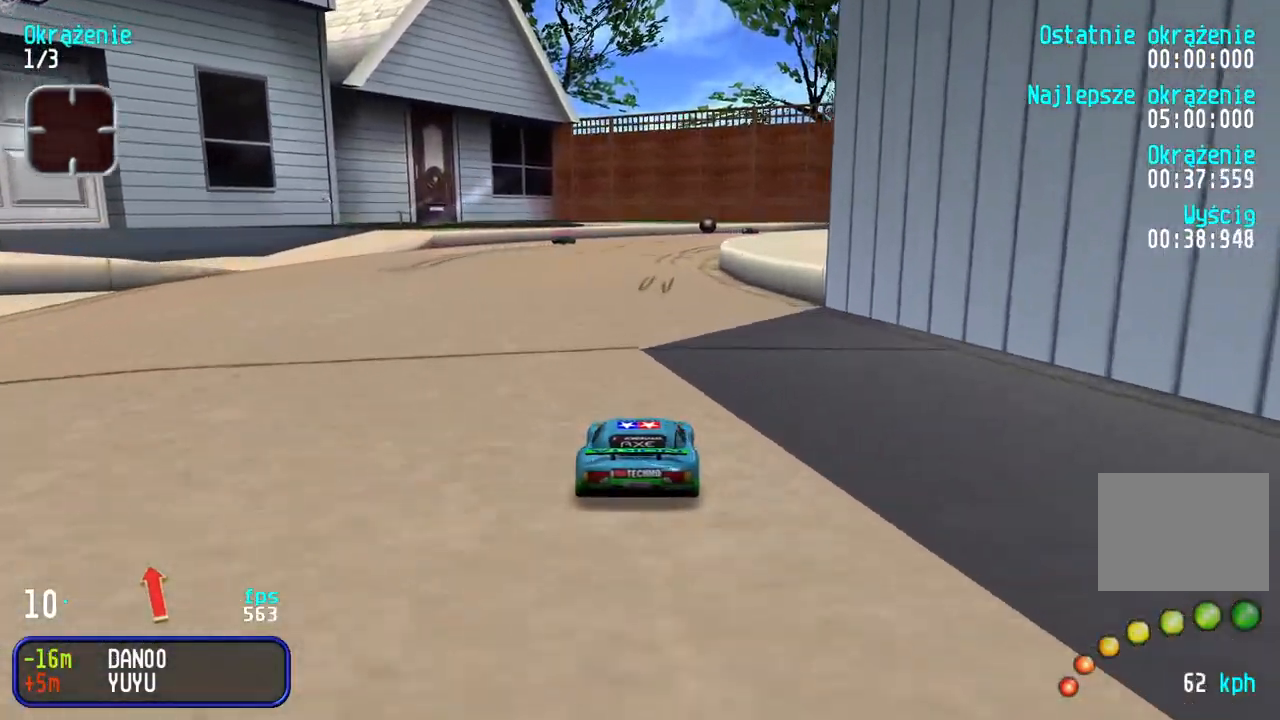
{"keys": ["up"], "events": [[250, "right", "down"], [317, "right", "up"]]}
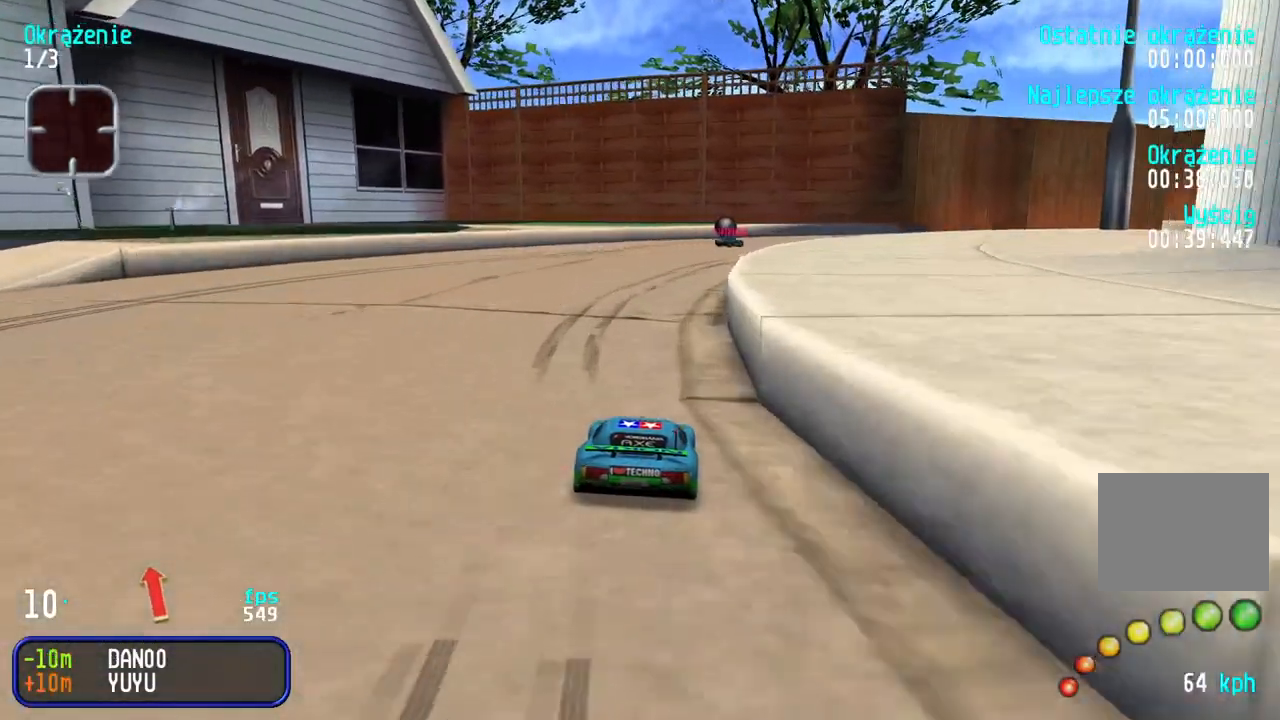
{"keys": ["right", "up"], "events": [[83, "right", "down"], [217, "right", "up"], [267, "right", "down"], [433, "right", "up"], [500, "right", "down"]]}
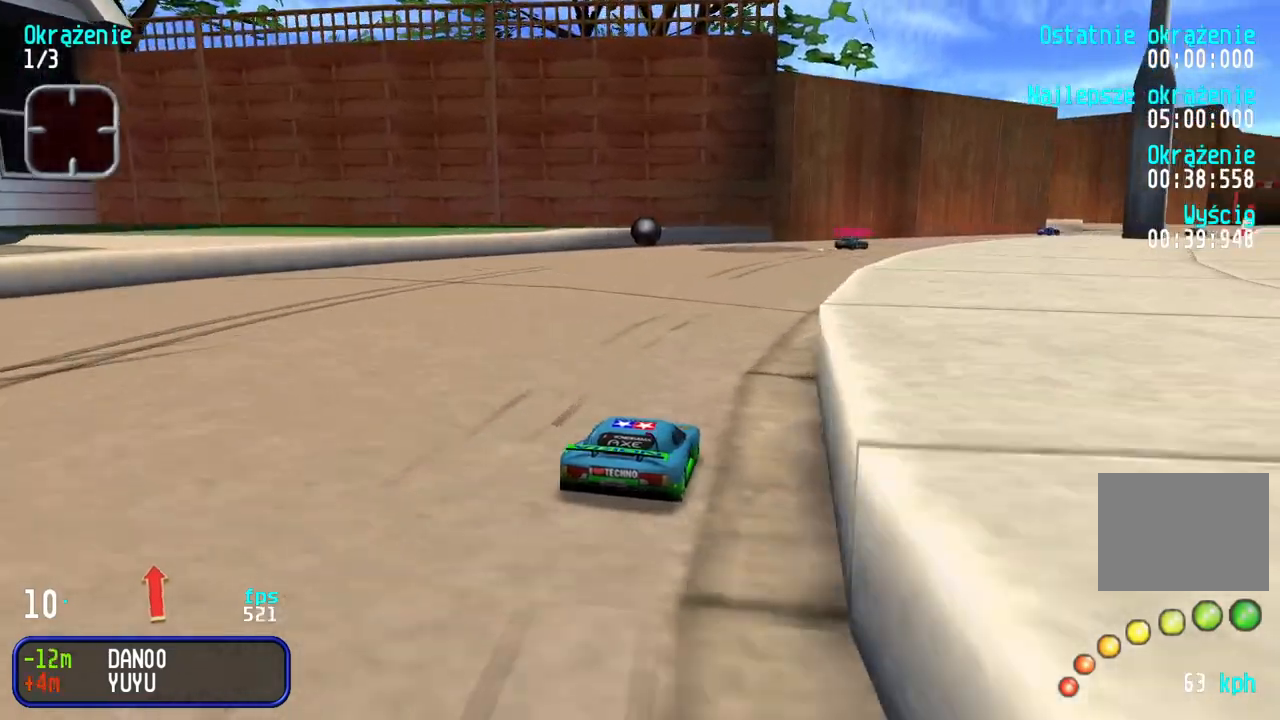
{"keys": ["right", "up"], "events": [[167, "right", "up"], [217, "right", "down"], [350, "right", "up"], [417, "right", "down"]]}